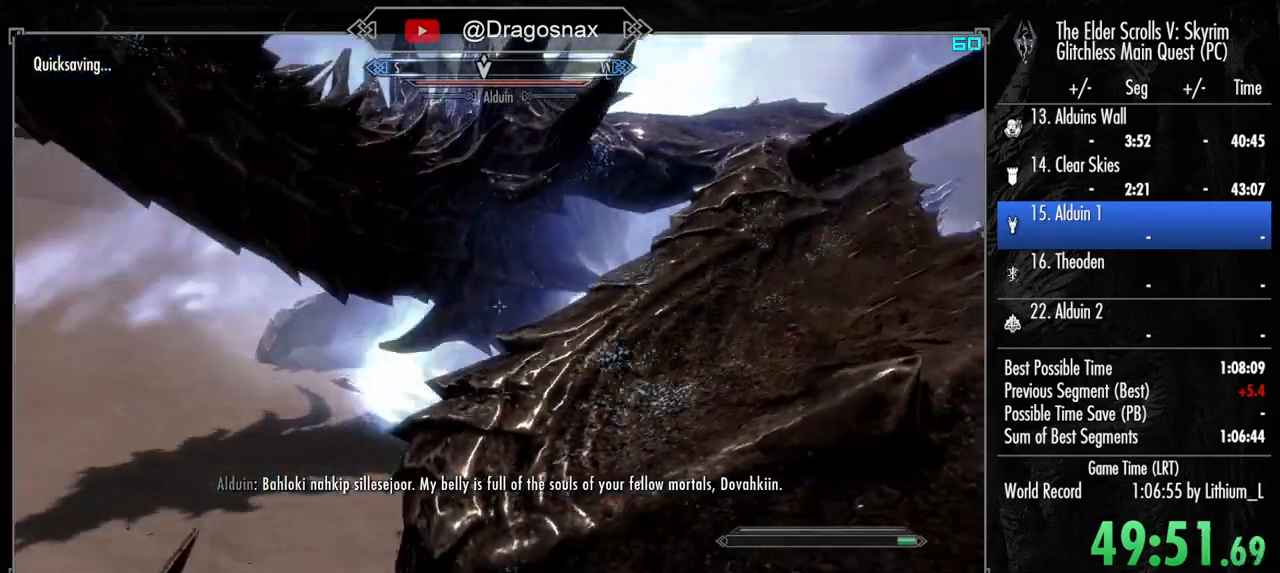
Gameplay with keyboard and mouse; each line is a JSON object with the keys and mouse buttons held at the frame after it. "events" lists presses ("down") and releases ("up") of "1", "2", "3", "4", "a", "ctrl", "d", "e", "f", "f1", "f5", "g", "j", "m", "q", "r", "s", "shift", "space", "t", "tab", "v", "w", "y", "mouse_left", "mouse_right", "mouse_mb4", "mouse_mb5", "mouse_wheel_up" and "mouse_wheel_down" between this image and that frame as [ms after this image, input, new state], when the widget could be followed in between. "mouse_left", "mouse_right", "mouse_mb4", "mouse_mb5", "mouse_wheel_up", "mouse_wheel_down" = the "left", "right", "mb4", "mb5", "wheel_up", "wheel_down" buttons of the "mouse" list. No other keys are recorded. "mouse_move" is the direction in which the mouse moves at that frame (one of eight, or "still"), when it could be read.
{"keys": ["d", "w"], "mouse": [], "mouse_move": "left", "events": [[384, "w", "down"]]}
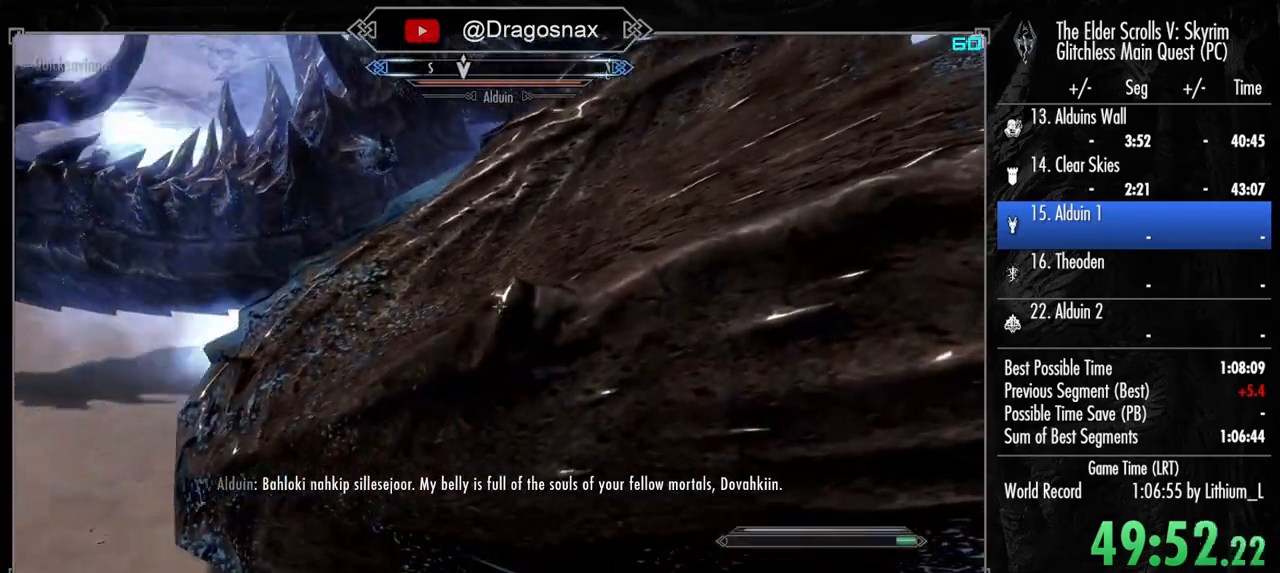
{"keys": ["d", "w"], "mouse": [], "mouse_move": "still", "events": []}
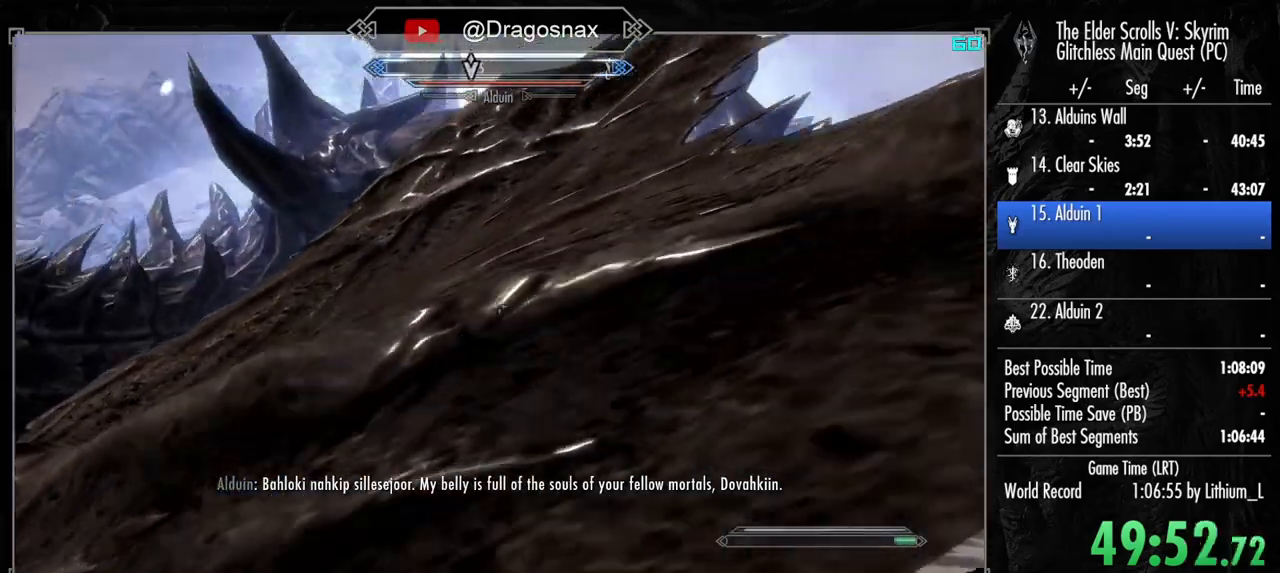
{"keys": ["d", "w"], "mouse": [], "mouse_move": "right", "events": []}
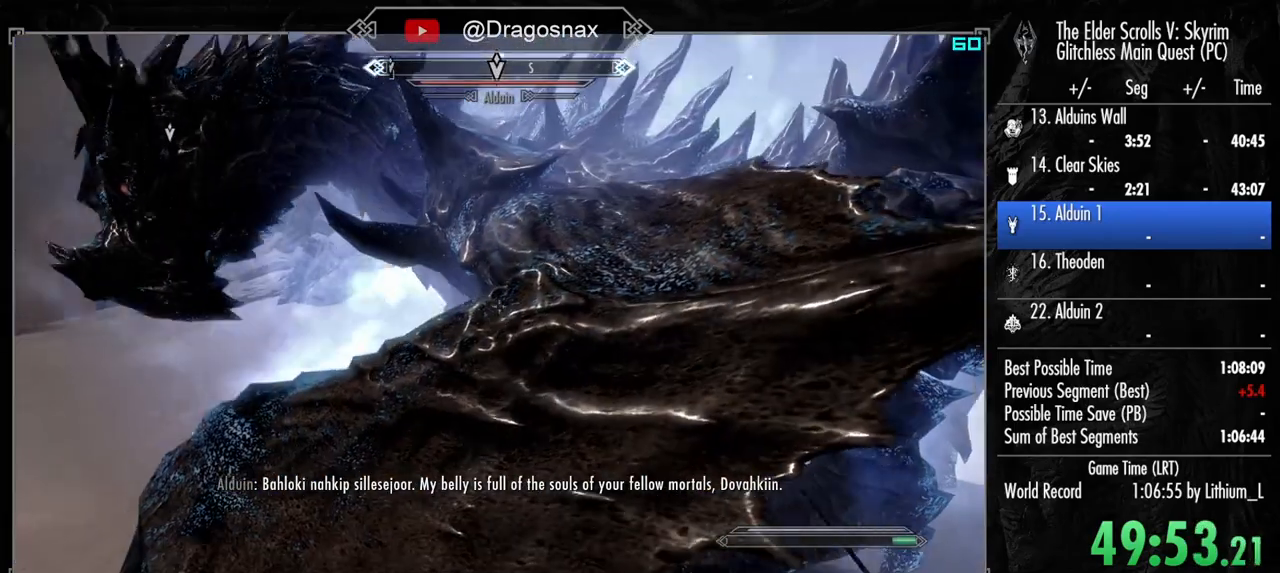
{"keys": ["d", "w"], "mouse": [], "mouse_move": "still", "events": []}
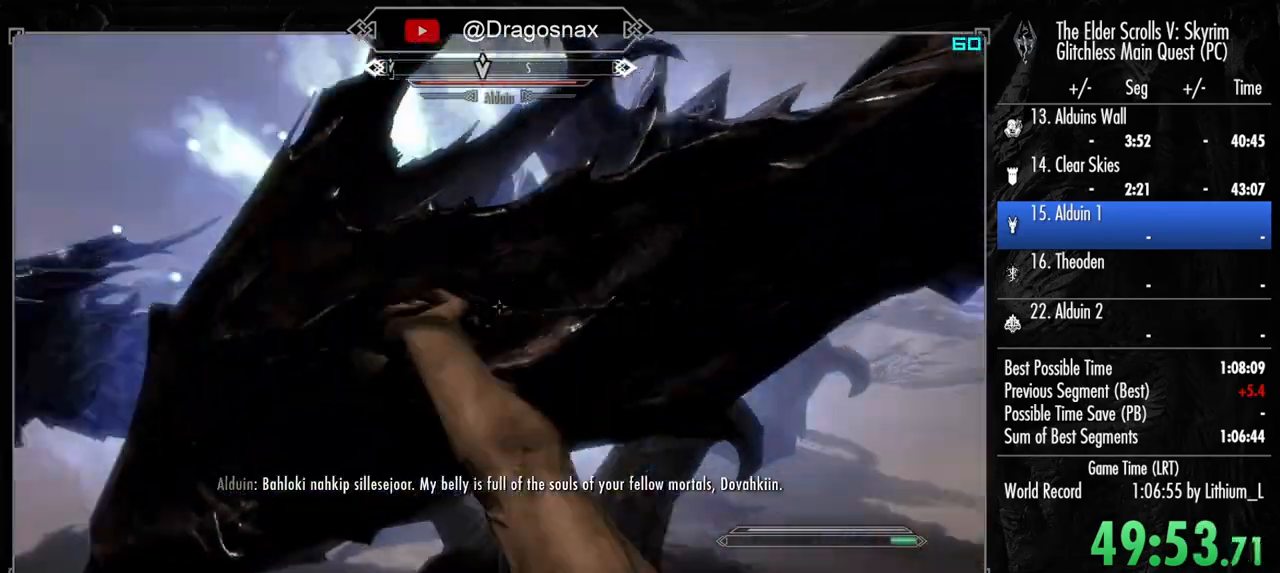
{"keys": ["a"], "mouse": [], "mouse_move": "still", "events": [[84, "d", "up"], [167, "w", "up"], [500, "a", "down"]]}
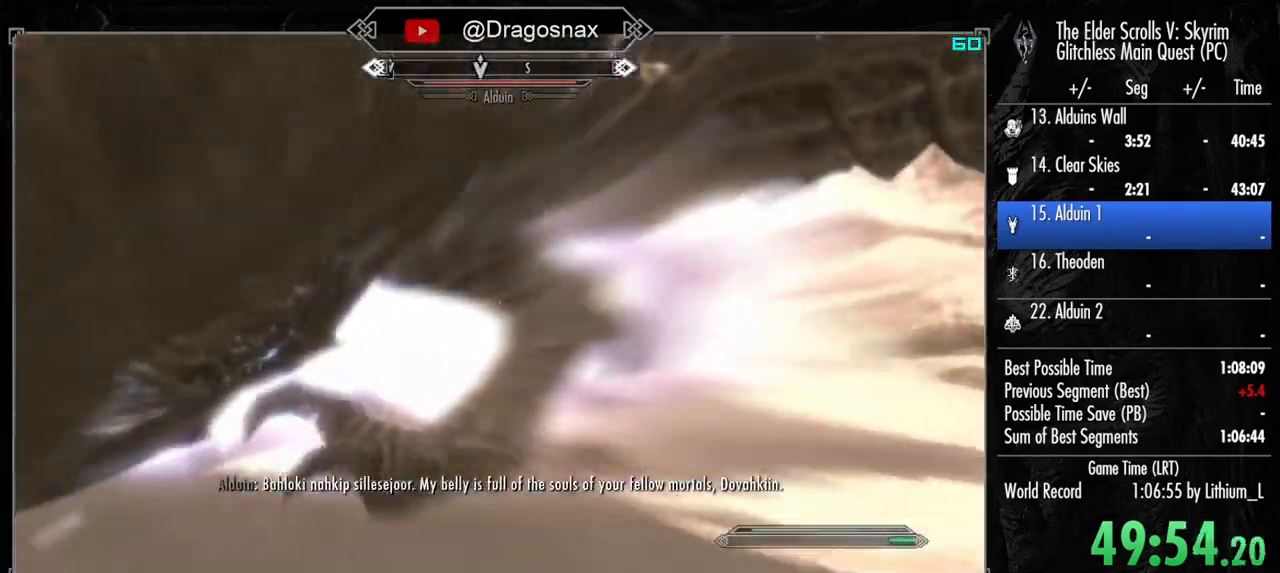
{"keys": [], "mouse": [], "mouse_move": "still", "events": [[234, "a", "up"]]}
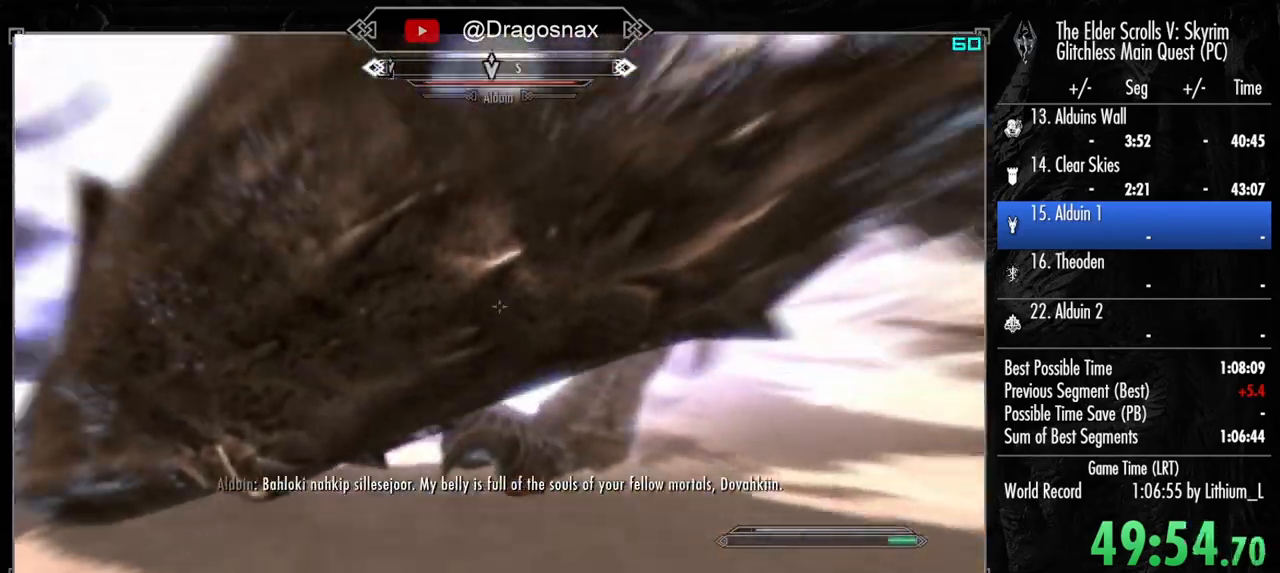
{"keys": ["a"], "mouse": [], "mouse_move": "right", "events": [[484, "a", "down"]]}
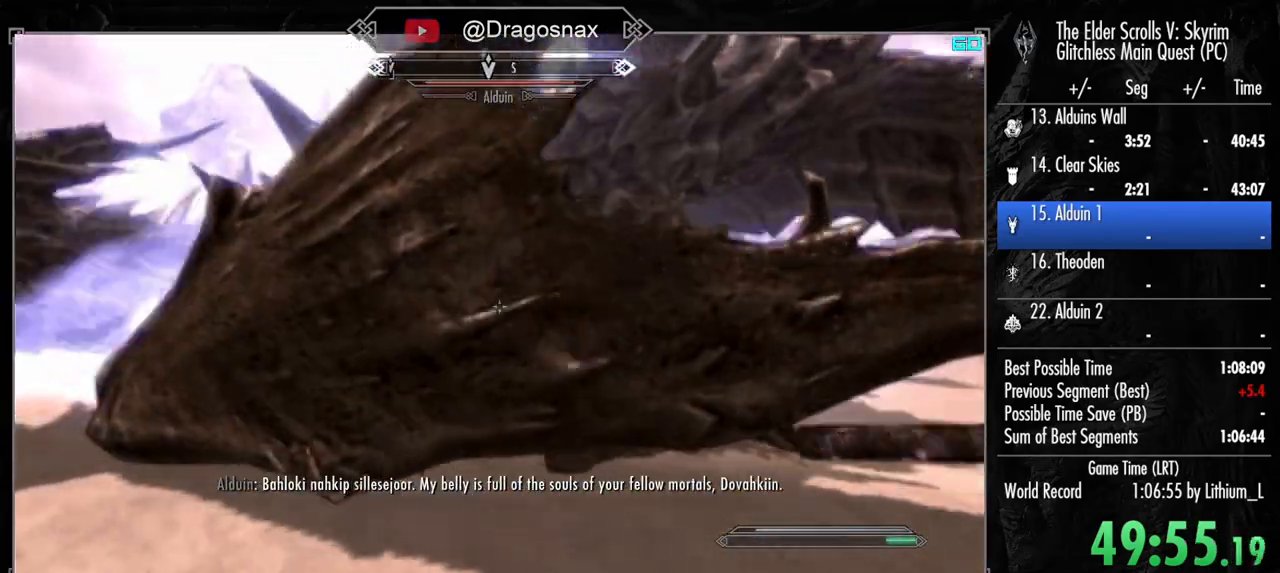
{"keys": [], "mouse": [], "mouse_move": "up-right", "events": [[34, "w", "down"], [67, "w", "up"], [117, "a", "up"]]}
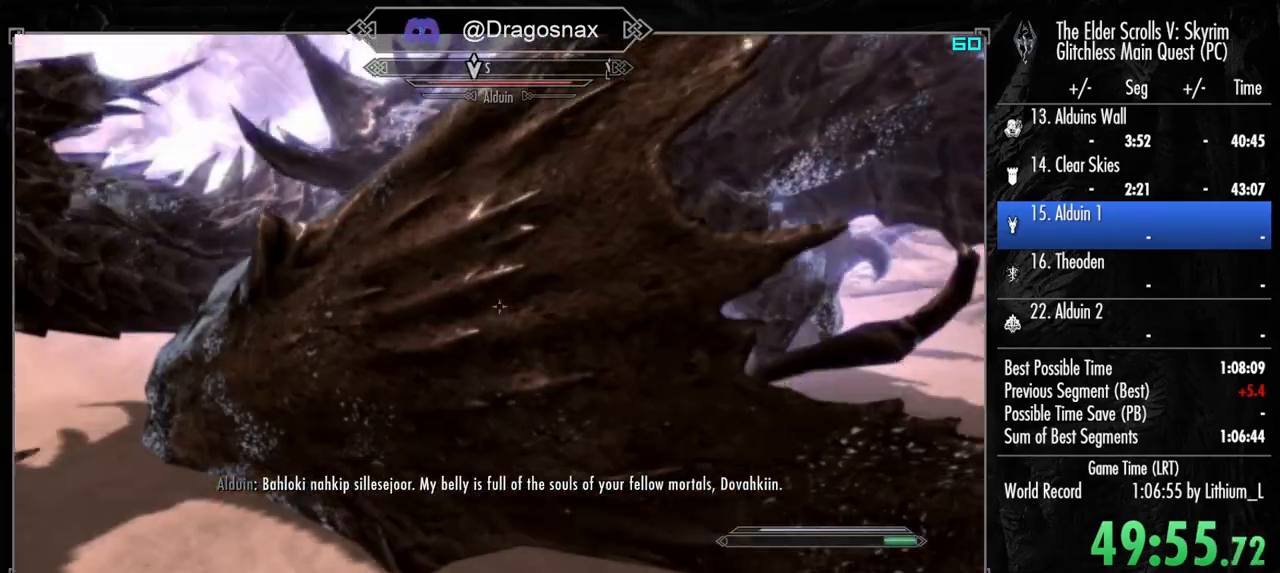
{"keys": [], "mouse": [], "mouse_move": "up-right", "events": []}
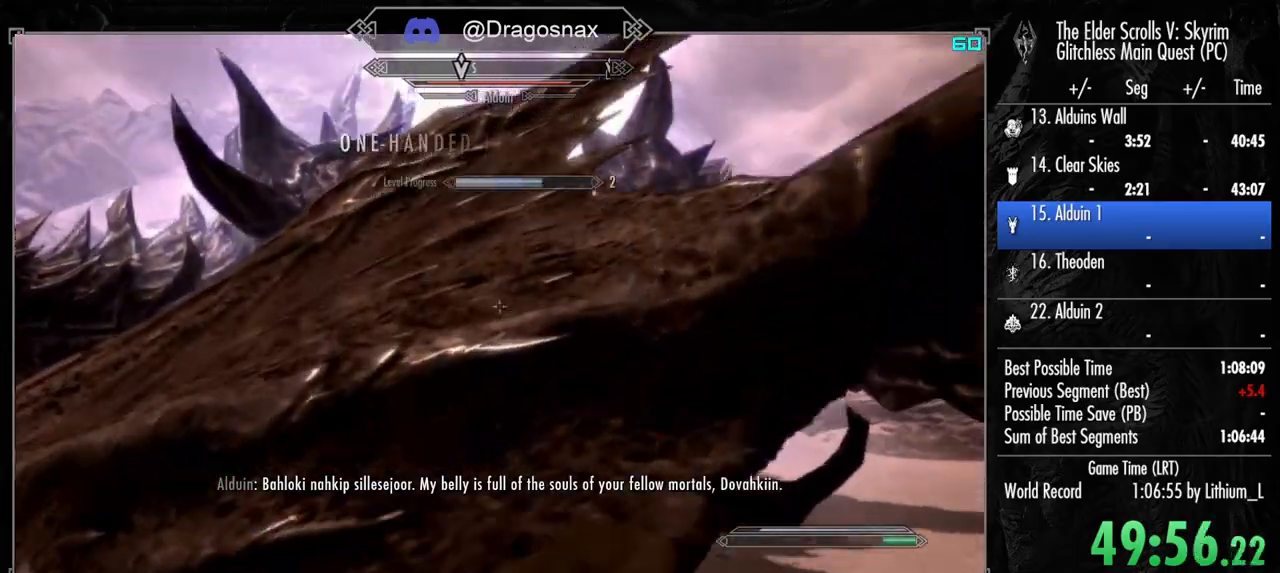
{"keys": [], "mouse": [], "mouse_move": "down-left", "events": []}
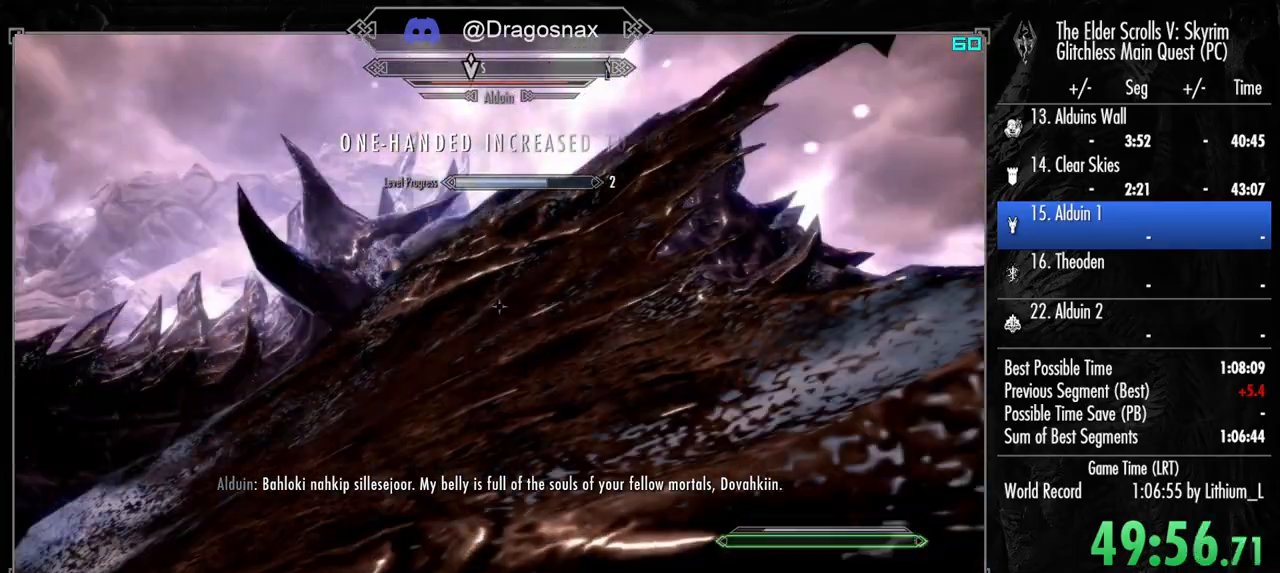
{"keys": ["s"], "mouse": [], "mouse_move": "still", "events": [[450, "s", "down"]]}
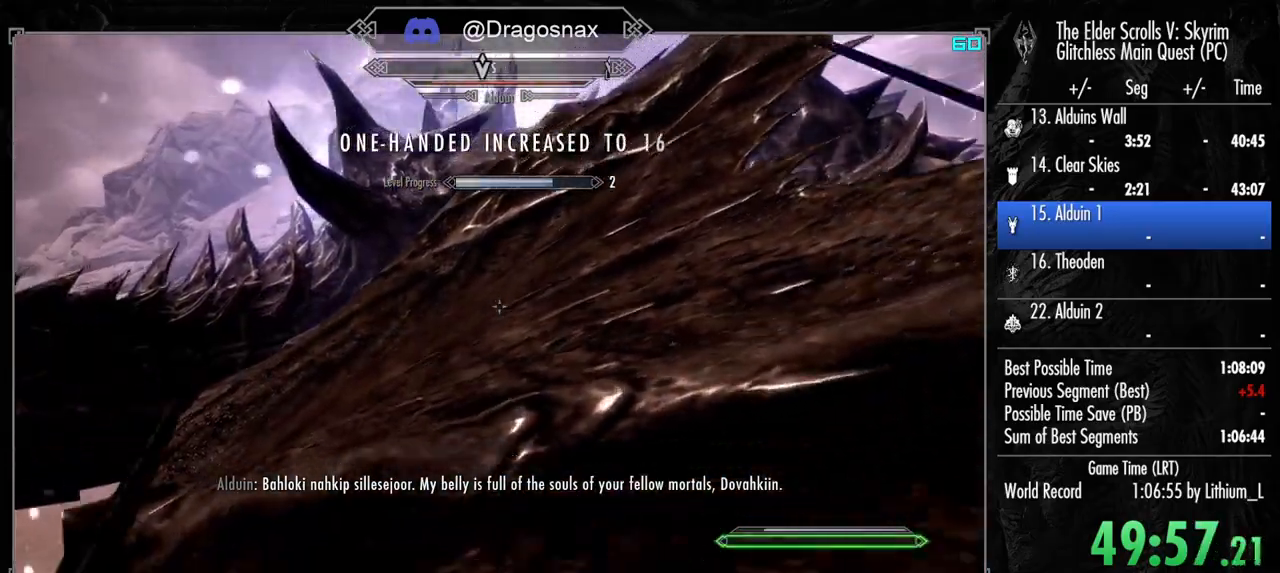
{"keys": [], "mouse": [], "mouse_move": "still", "events": [[317, "s", "up"]]}
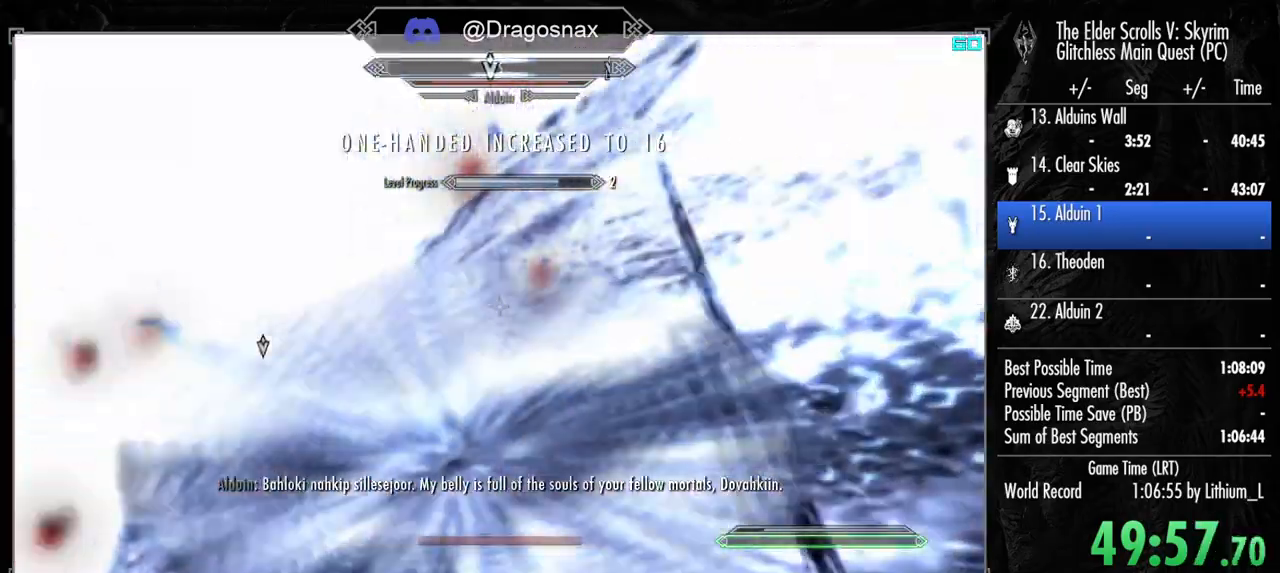
{"keys": [], "mouse": [], "mouse_move": "up-right", "events": [[17, "w", "down"], [334, "w", "up"]]}
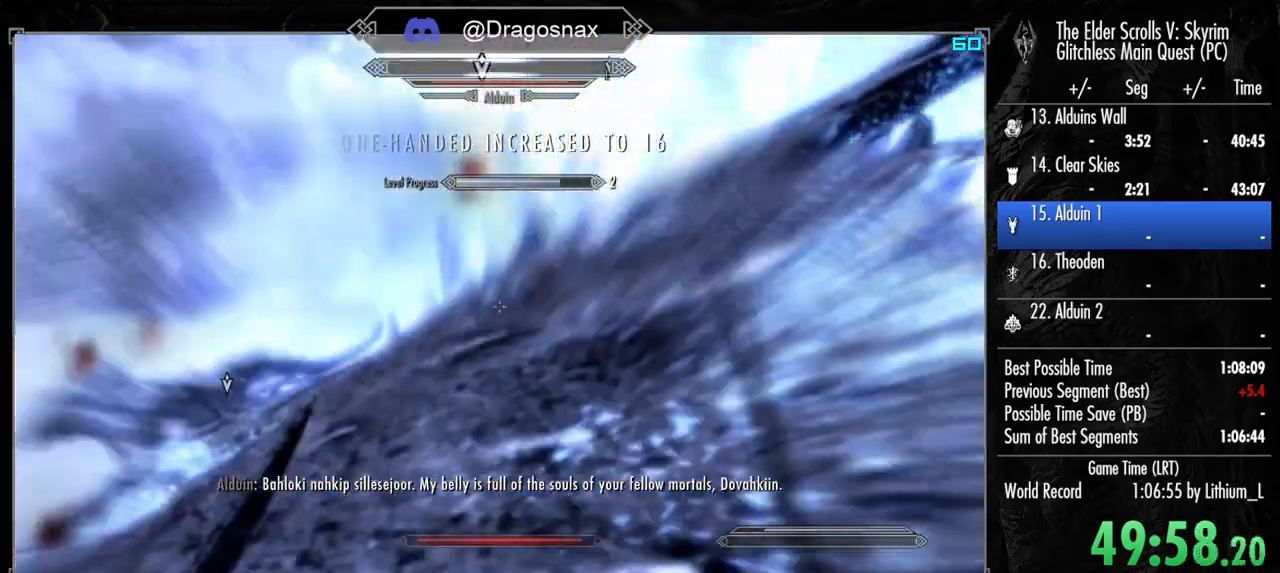
{"keys": [], "mouse": [], "mouse_move": "still", "events": []}
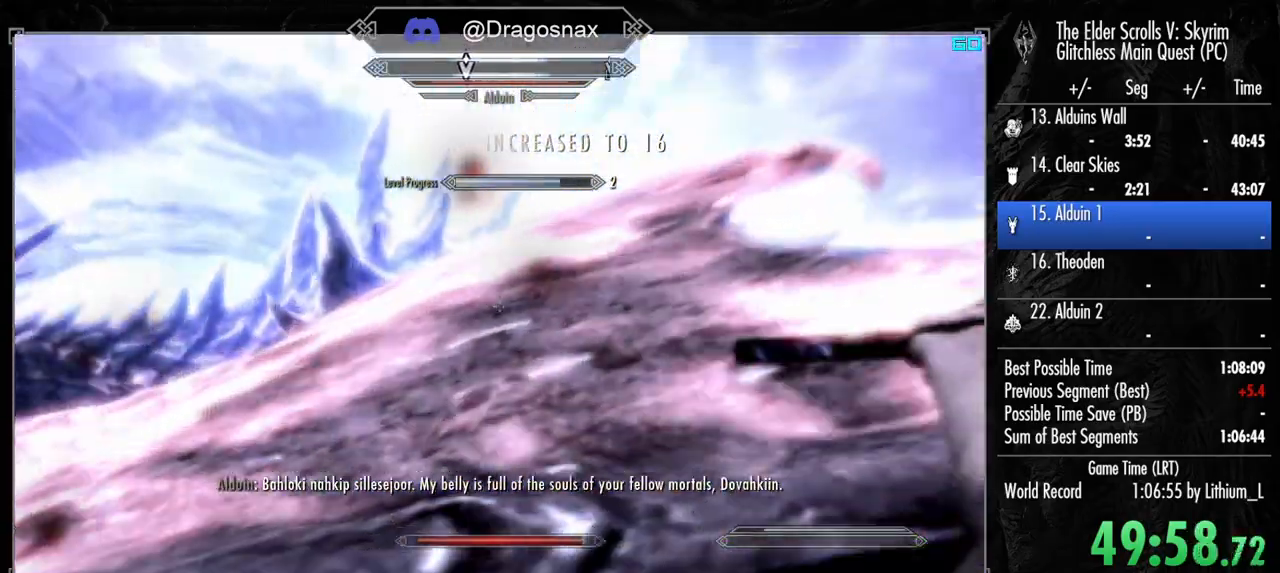
{"keys": [], "mouse": [], "mouse_move": "still", "events": [[100, "w", "down"], [234, "w", "up"]]}
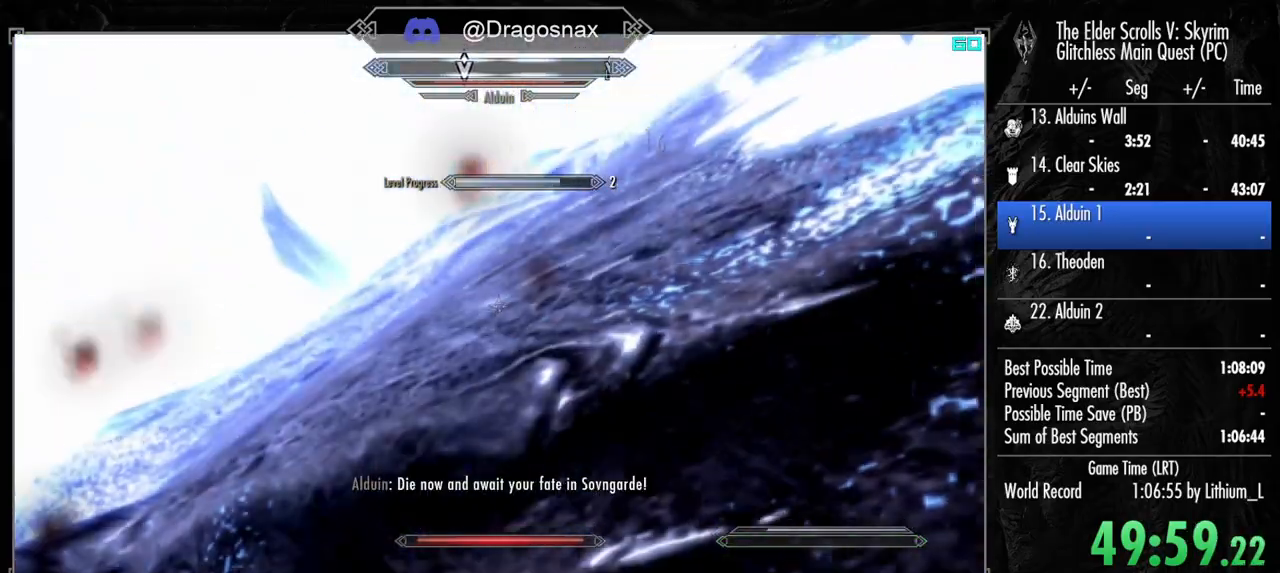
{"keys": [], "mouse": [], "mouse_move": "still", "events": [[250, "w", "down"], [434, "w", "up"]]}
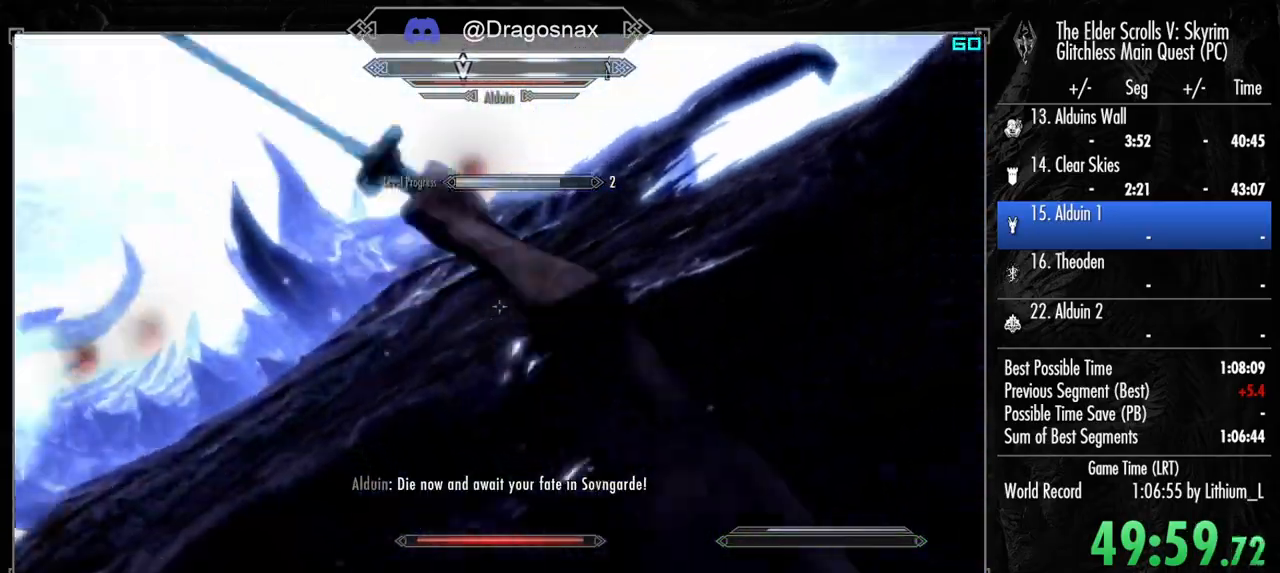
{"keys": [], "mouse": [], "mouse_move": "still", "events": []}
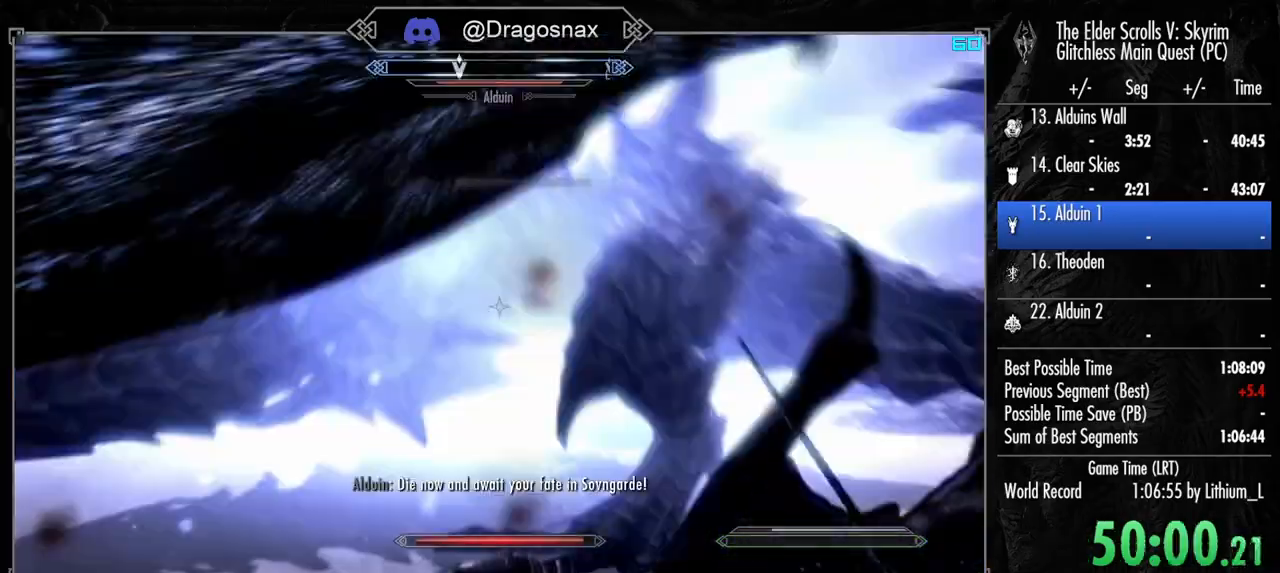
{"keys": [], "mouse": [], "mouse_move": "still", "events": [[50, "w", "down"], [417, "w", "up"]]}
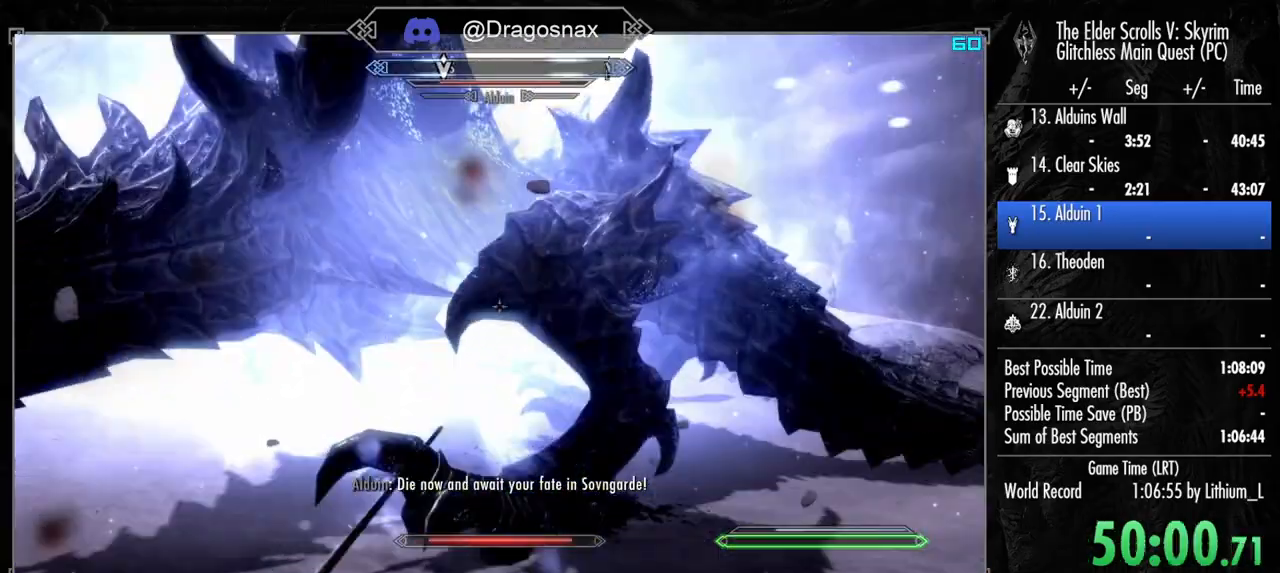
{"keys": [], "mouse": [], "mouse_move": "still", "events": []}
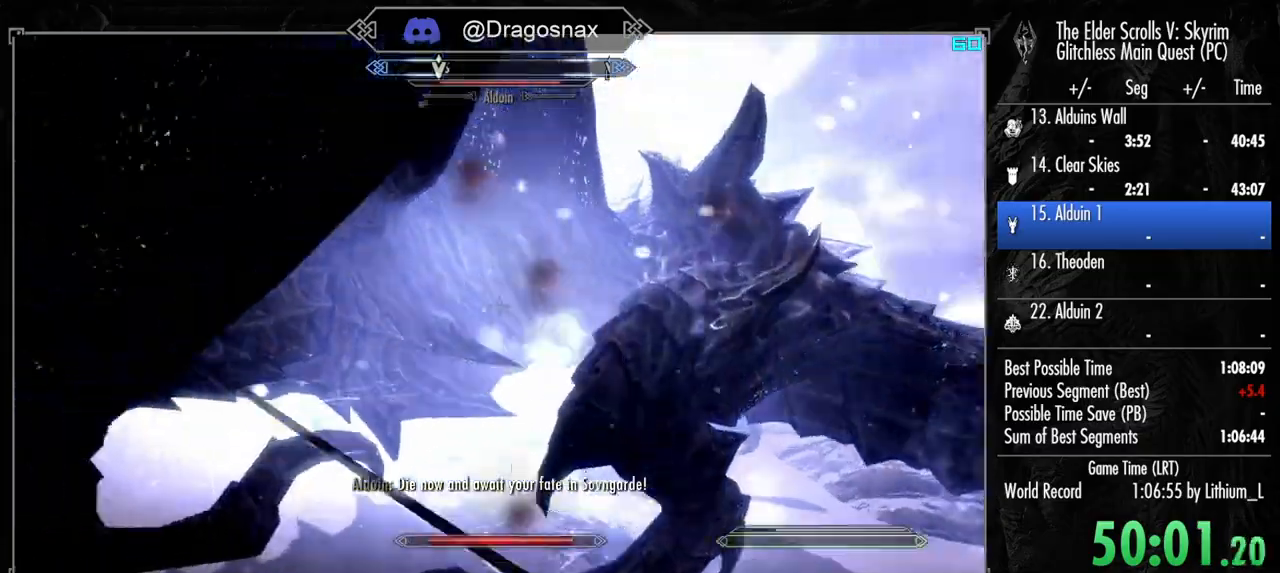
{"keys": [], "mouse": [], "mouse_move": "still", "events": []}
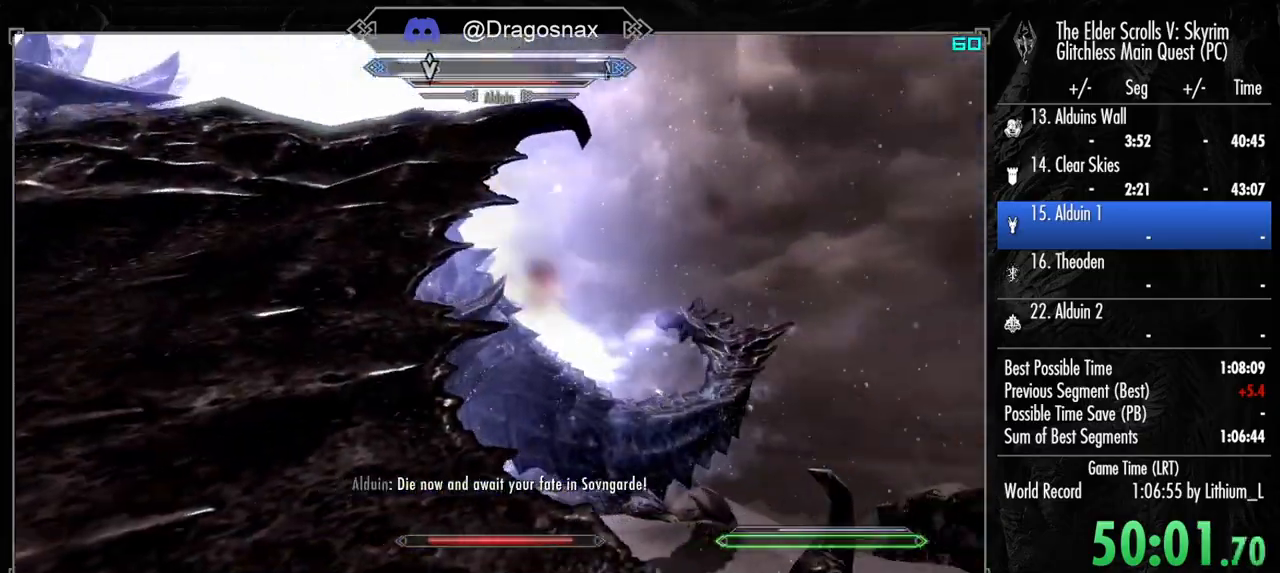
{"keys": ["w"], "mouse": [], "mouse_move": "left", "events": [[284, "w", "down"]]}
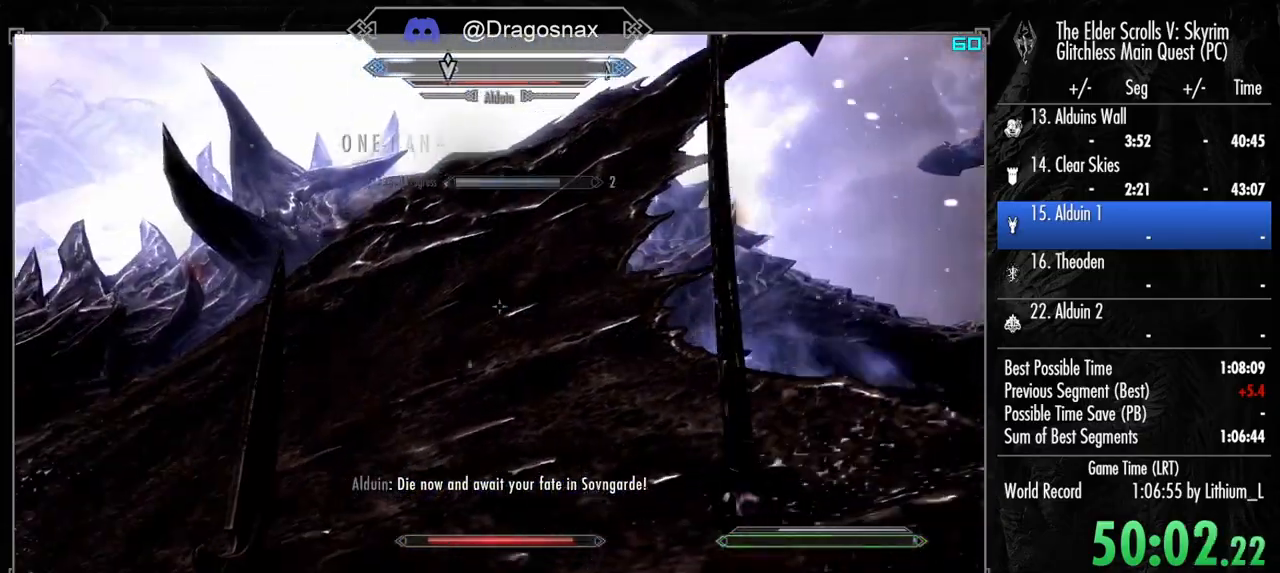
{"keys": ["w"], "mouse": [], "mouse_move": "still", "events": []}
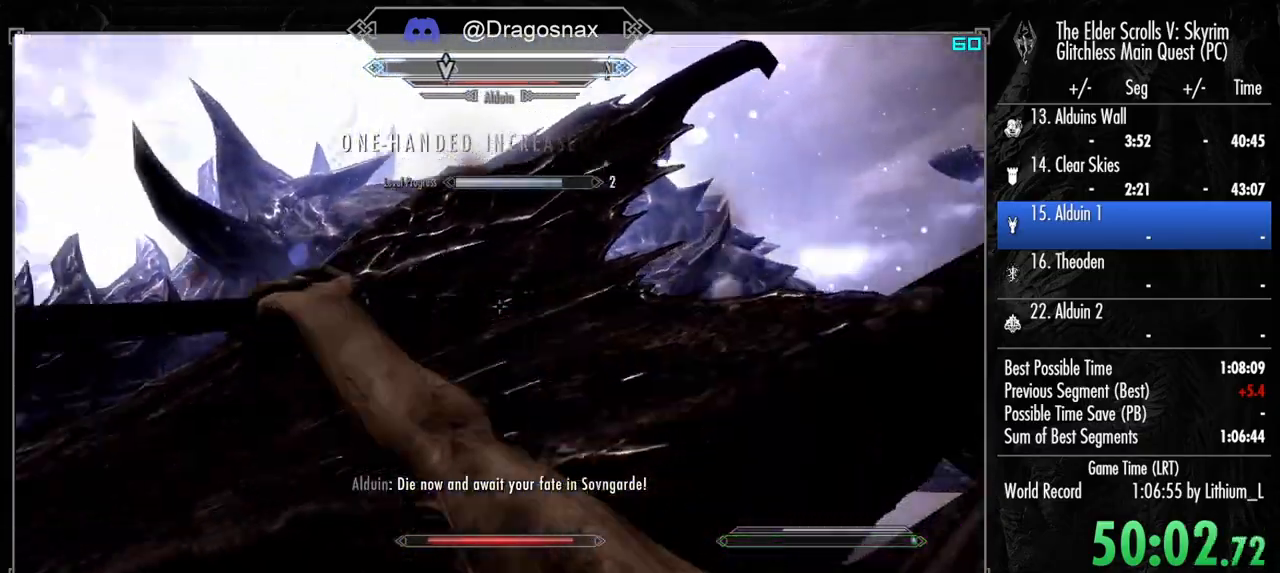
{"keys": ["w"], "mouse": [], "mouse_move": "still", "events": []}
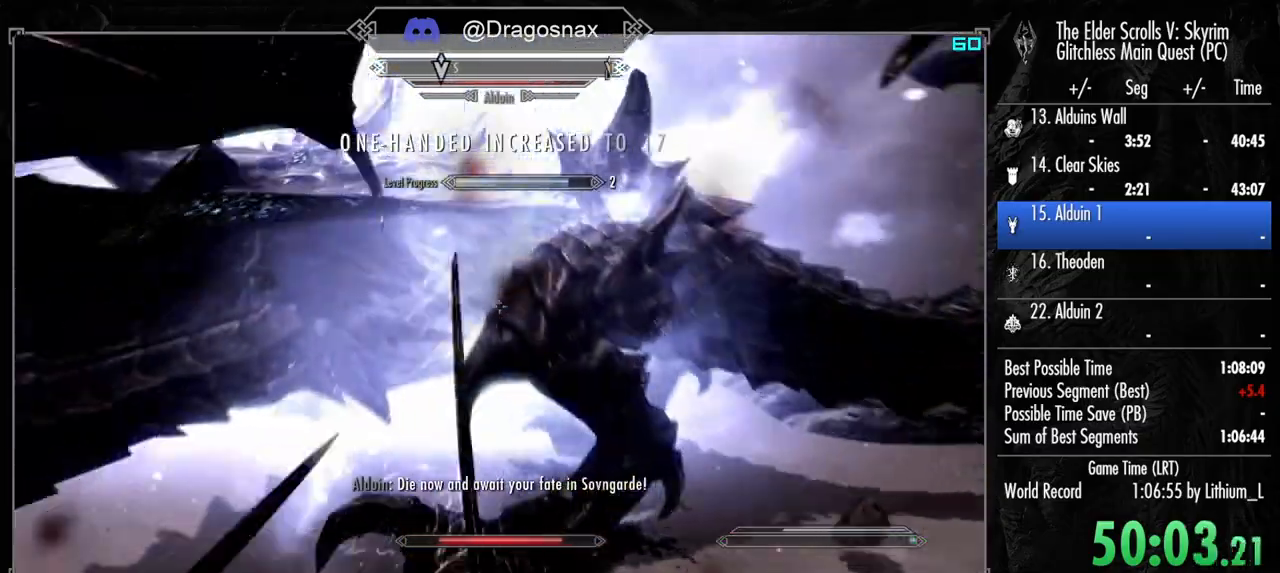
{"keys": ["w"], "mouse": [], "mouse_move": "up-left", "events": []}
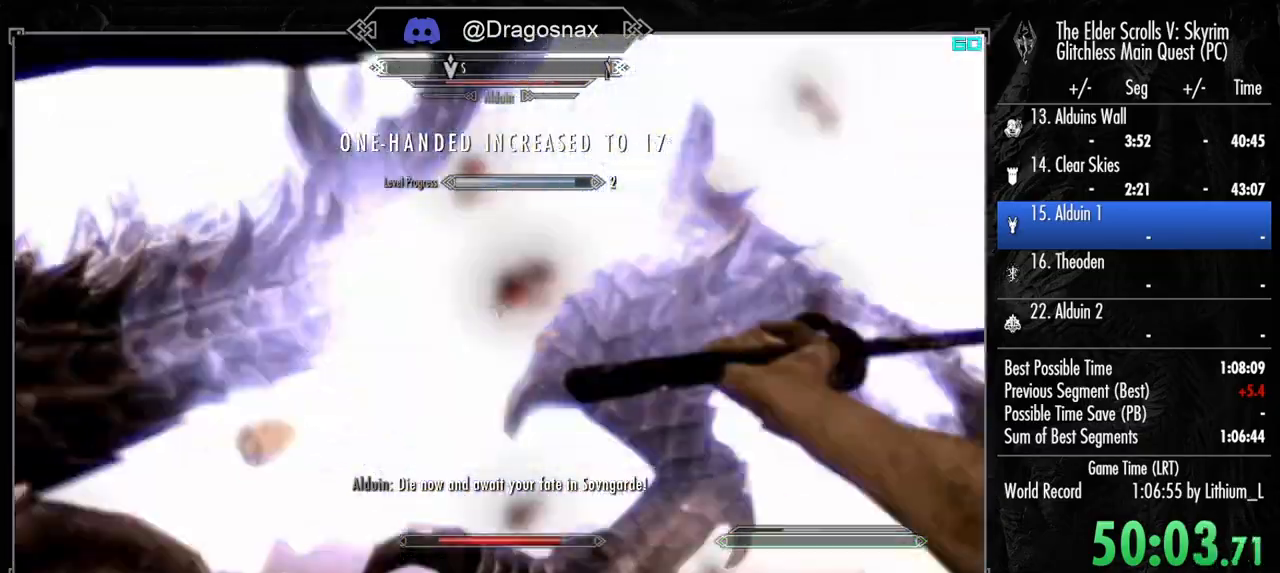
{"keys": [], "mouse": [], "mouse_move": "left", "events": [[67, "w", "up"]]}